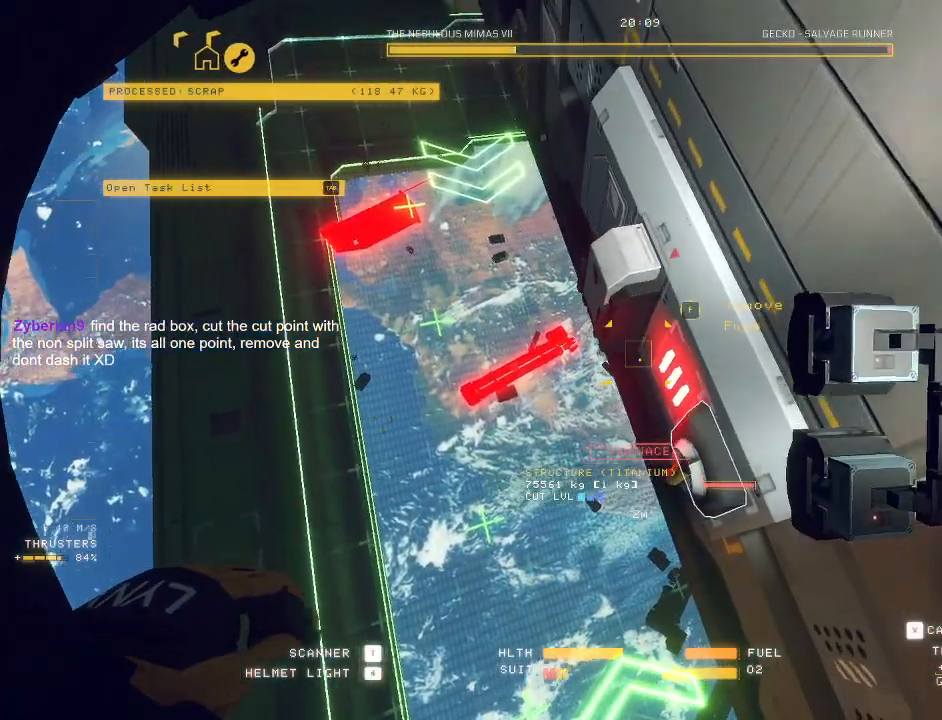
Gameplay with keyboard and mouse; each line is a JSON object with the keys and mouse buttons held at the frame after it. "events" lists presses ("down") and releases ("up") of "a", "c", "ctrl", "d", "e", "f", "q", "r", "s", "shift", "space", "tab", "v", "w", "x", "z", "mouse_left", "mouse_wheel", "mouse_right", "mouse_mb4" and "mouse_mb5" between this image and that frame as [ms after this image, input, new state], when the widget could be followed in between. "mouse_left", "mouse_wheel", "mouse_right", "mouse_mb4", "mouse_mb5" = the "left", "wheel", "right", "mb4", "mb5" buttons of the "mouse" list. No other keys are recorded. "wheel" means that the mouse wheel is clicked or scrolled. Mouse movement is not recorded.
{"keys": ["ctrl"], "mouse": [], "events": [[50, "c", "up"], [117, "w", "up"], [217, "ctrl", "down"]]}
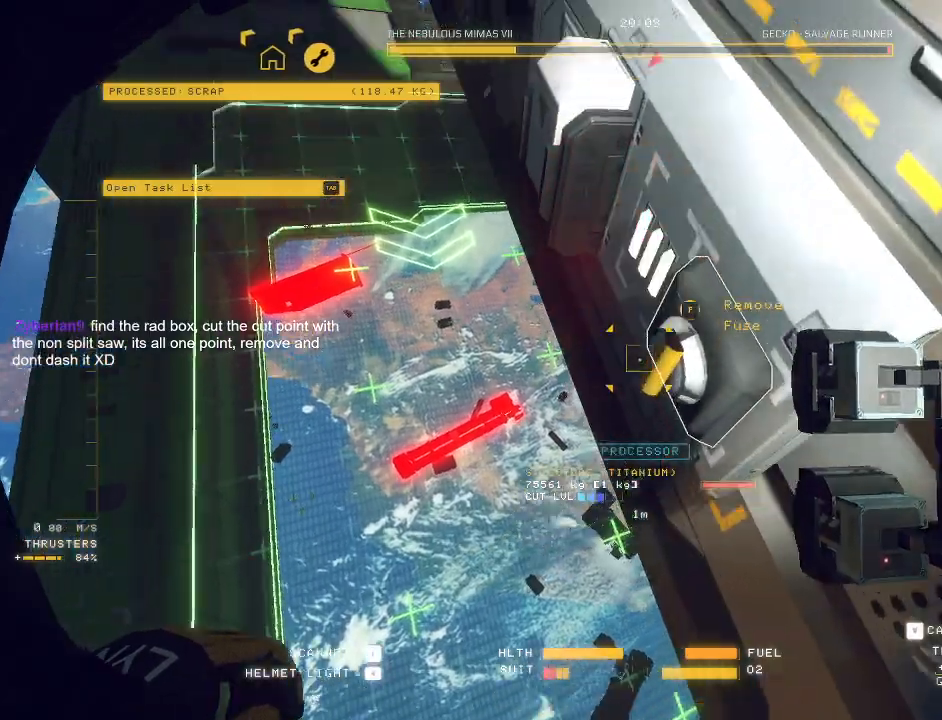
{"keys": ["ctrl", "f"], "mouse": [], "events": [[167, "f", "down"], [233, "f", "up"], [500, "f", "down"]]}
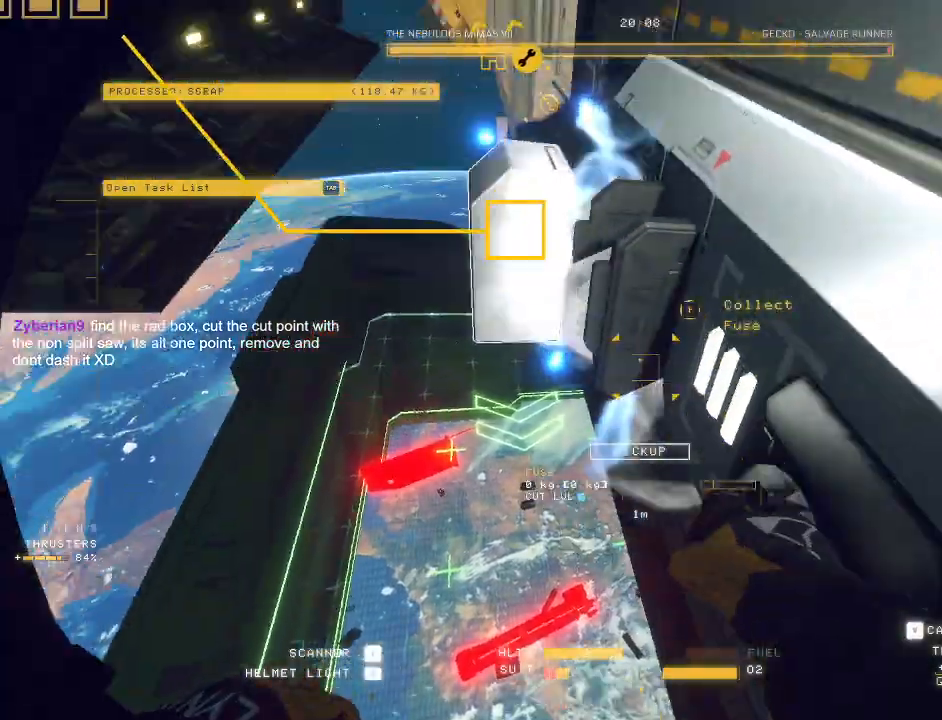
{"keys": ["a"], "mouse": [], "events": [[50, "a", "down"], [67, "f", "up"], [100, "ctrl", "up"]]}
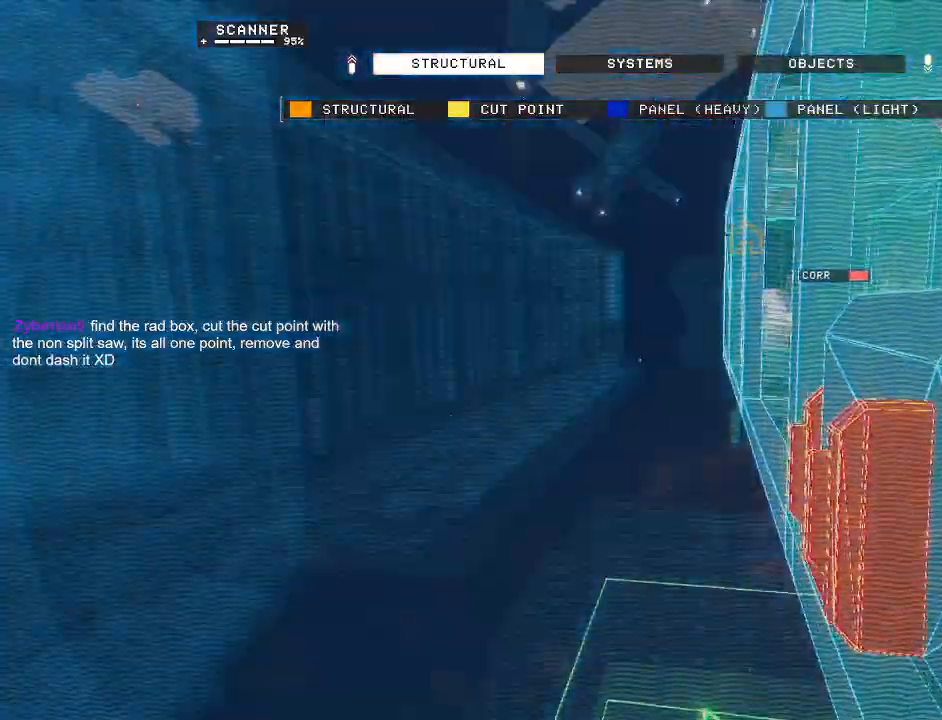
{"keys": [], "mouse": ["left", "right"], "events": [[83, "w", "down"], [100, "a", "up"], [250, "mouse_left", "down"], [283, "mouse_right", "down"], [367, "w", "up"]]}
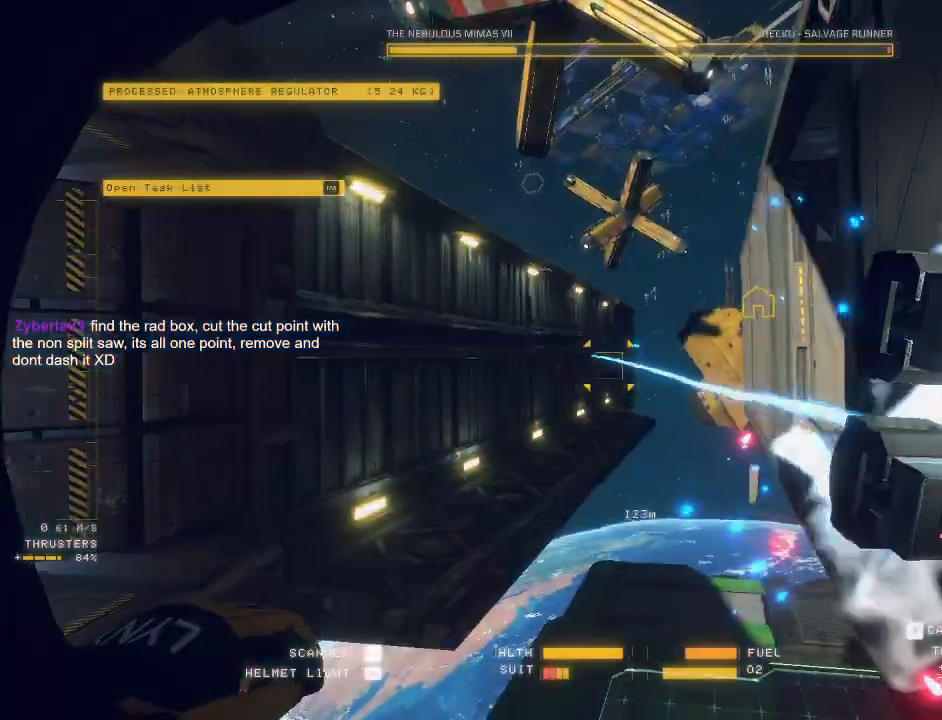
{"keys": [], "mouse": ["left", "right"], "events": []}
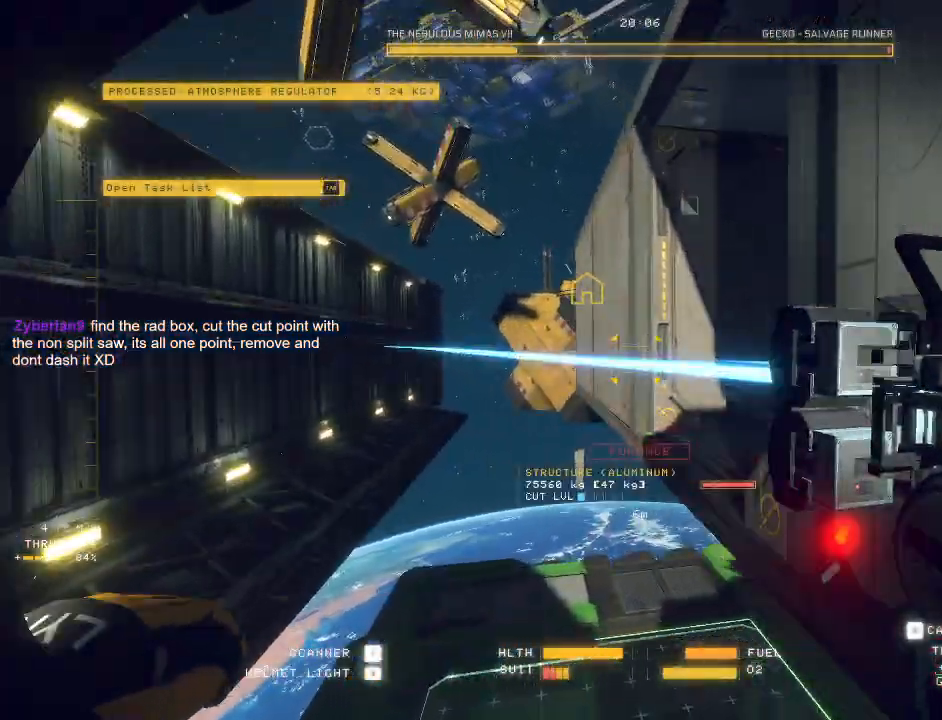
{"keys": ["w"], "mouse": [], "events": [[100, "w", "down"], [267, "mouse_left", "up"], [267, "mouse_right", "up"]]}
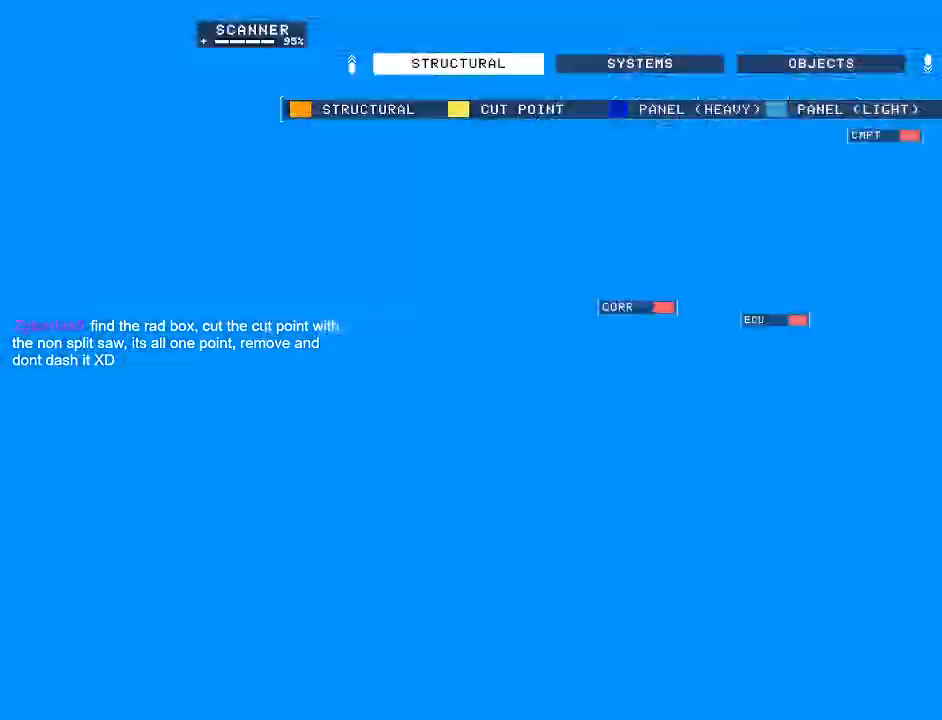
{"keys": ["ctrl", "w"], "mouse": [], "events": [[283, "mouse_mb5", "down"], [300, "mouse_mb5", "up"], [483, "ctrl", "down"]]}
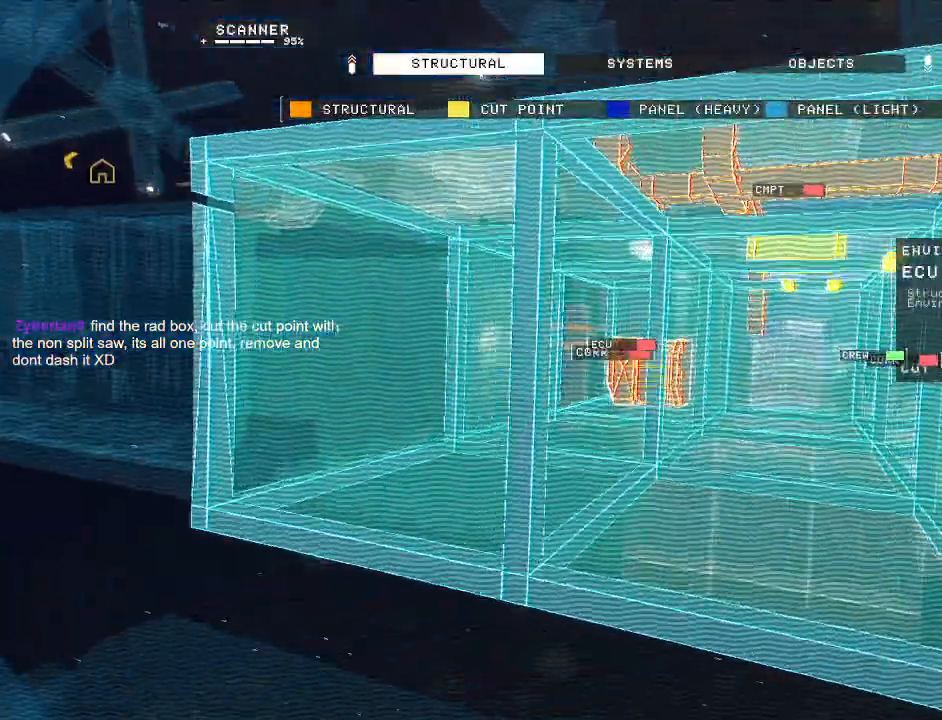
{"keys": ["ctrl", "e", "w"], "mouse": [], "events": [[417, "e", "down"]]}
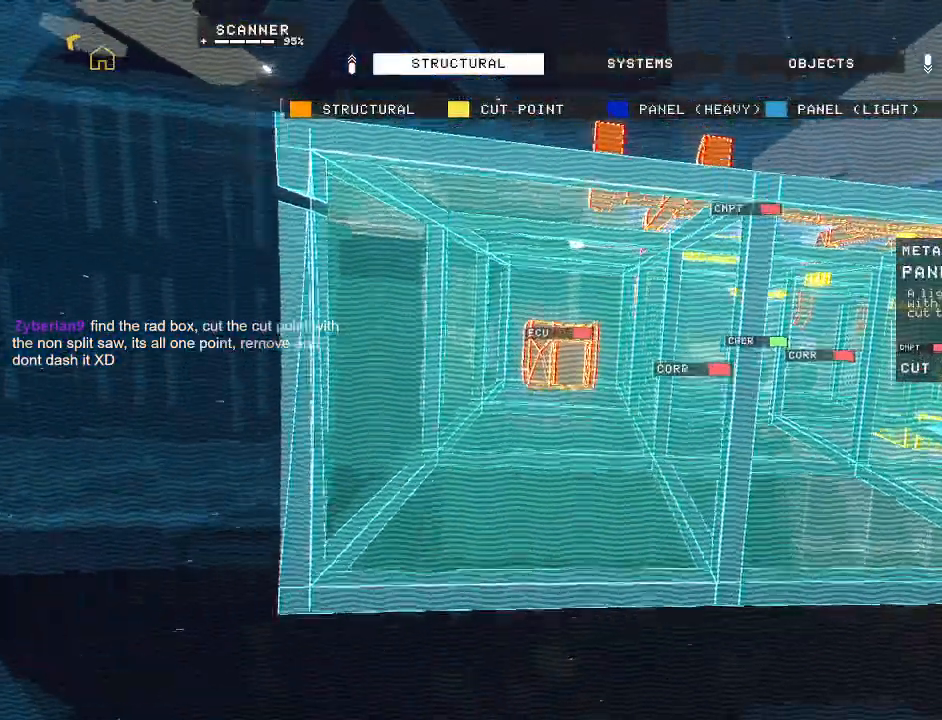
{"keys": ["w"], "mouse": [], "events": [[50, "ctrl", "up"], [183, "ctrl", "down"], [250, "e", "up"], [300, "ctrl", "up"]]}
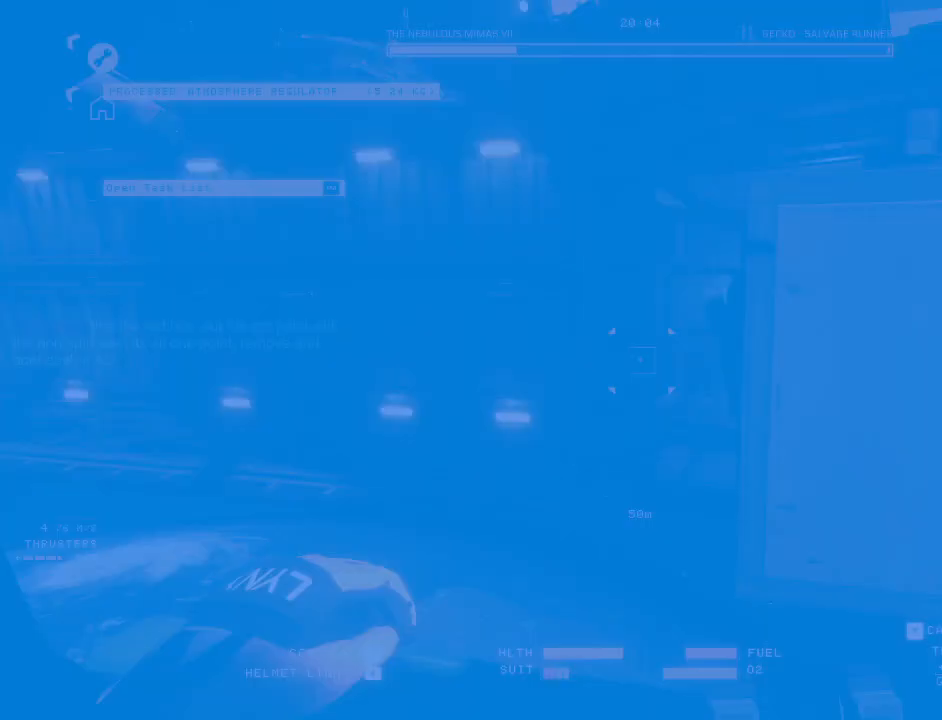
{"keys": ["d"], "mouse": ["left", "right"], "events": [[67, "mouse_left", "down"], [100, "mouse_right", "down"], [233, "d", "down"], [283, "w", "up"]]}
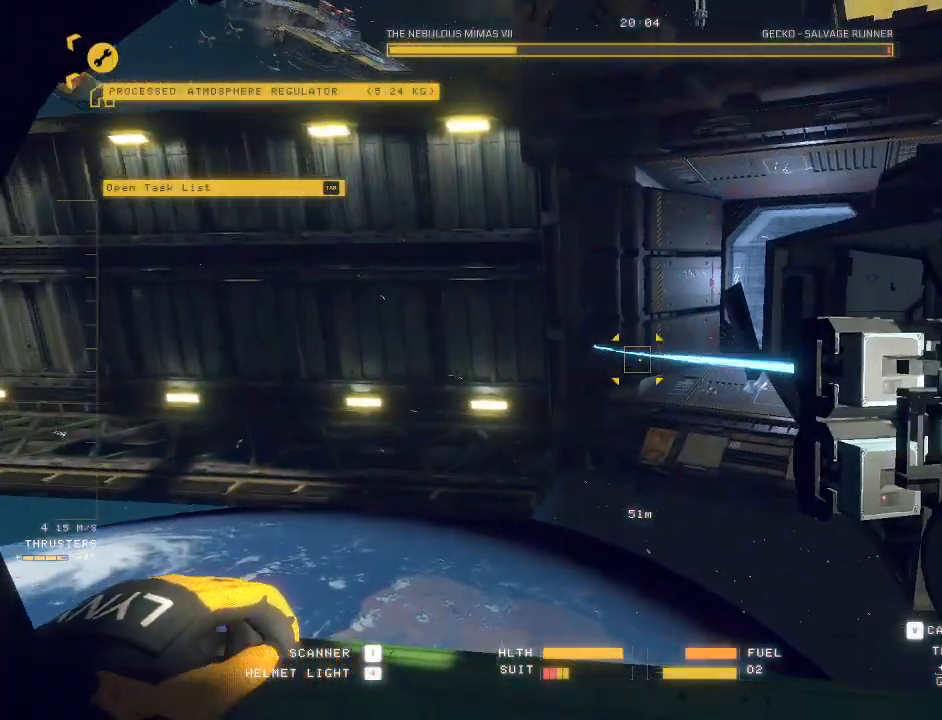
{"keys": ["d", "w"], "mouse": [], "events": [[333, "w", "down"], [350, "mouse_right", "up"], [367, "mouse_left", "up"]]}
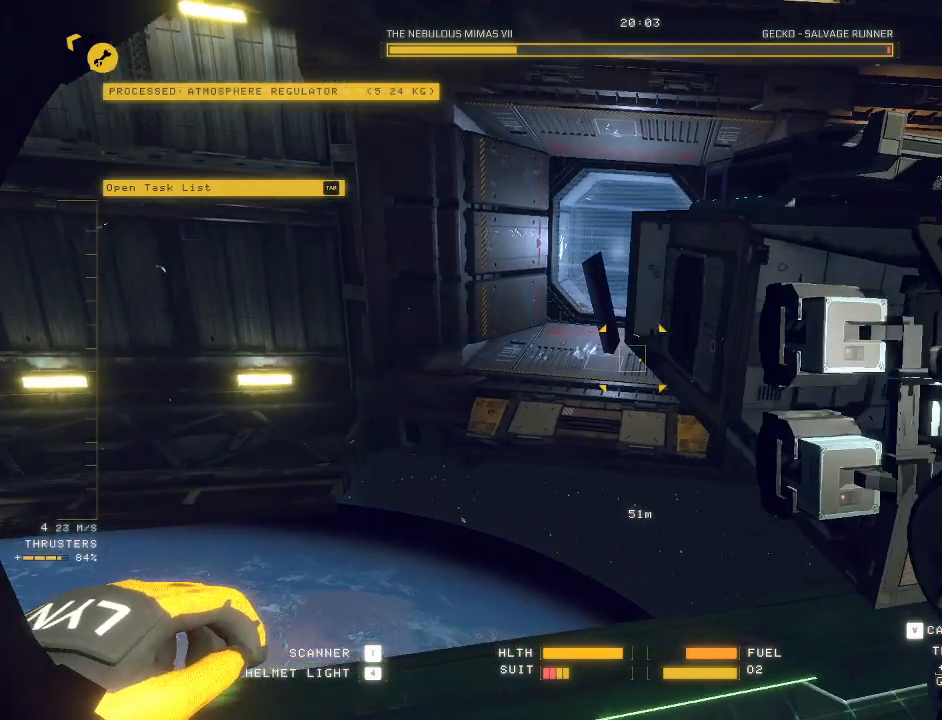
{"keys": ["ctrl", "e", "w"], "mouse": [], "events": [[17, "tab", "down"], [100, "tab", "up"], [283, "ctrl", "down"], [400, "d", "up"], [483, "e", "down"]]}
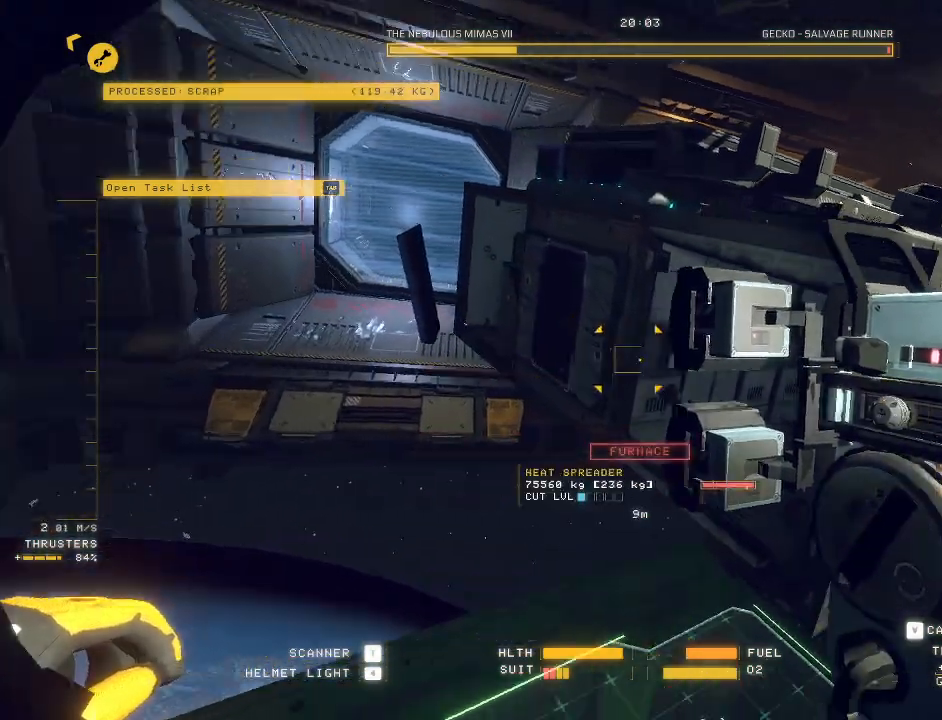
{"keys": ["e", "w"], "mouse": ["mb5"], "events": [[217, "mouse_mb5", "down"], [433, "ctrl", "up"]]}
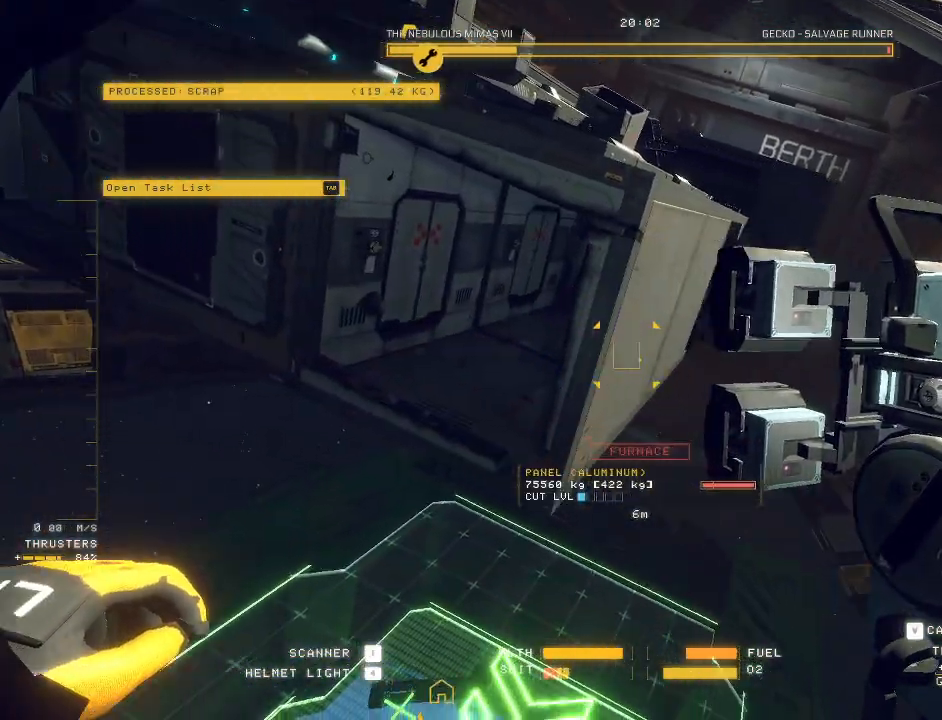
{"keys": ["a", "e", "space", "w"], "mouse": ["mb5"], "events": [[300, "a", "down"], [400, "space", "down"]]}
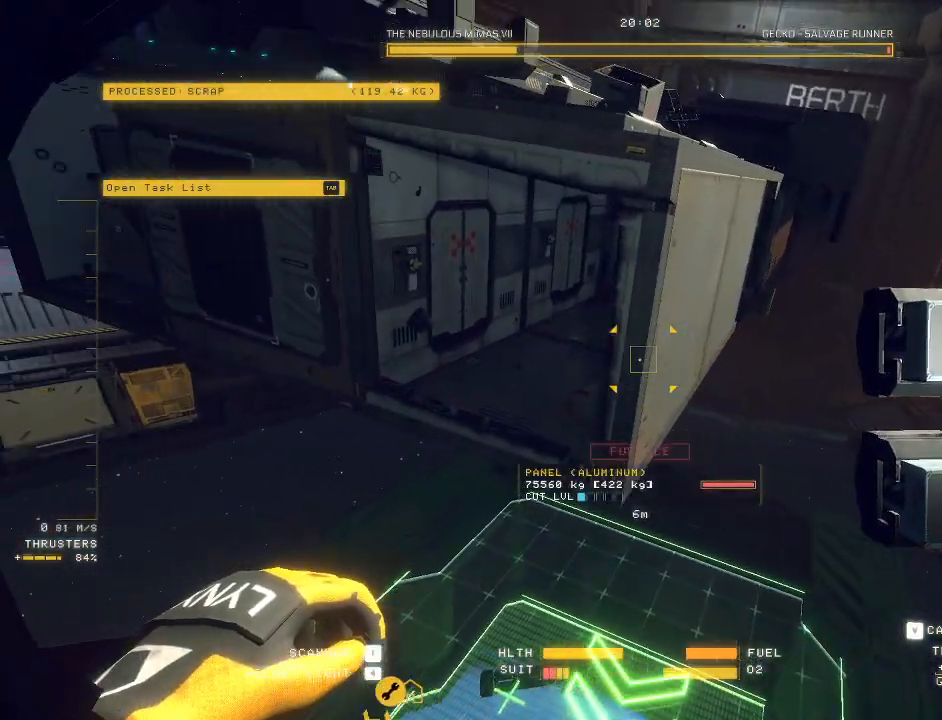
{"keys": ["w"], "mouse": ["mb5"], "events": [[83, "space", "up"], [150, "e", "up"], [483, "a", "up"]]}
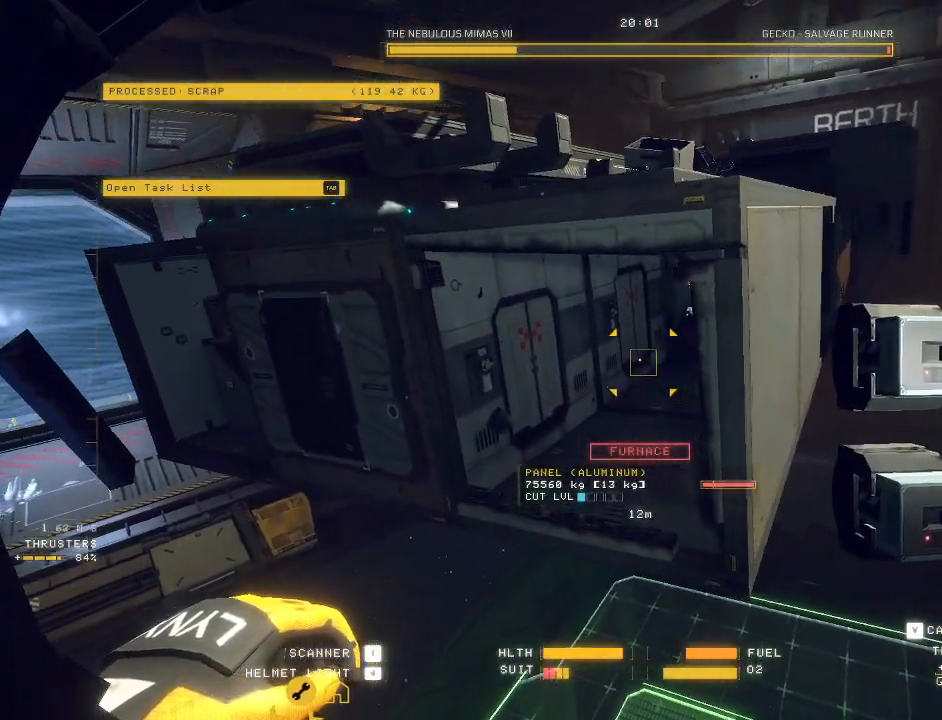
{"keys": ["w"], "mouse": ["mb5"], "events": []}
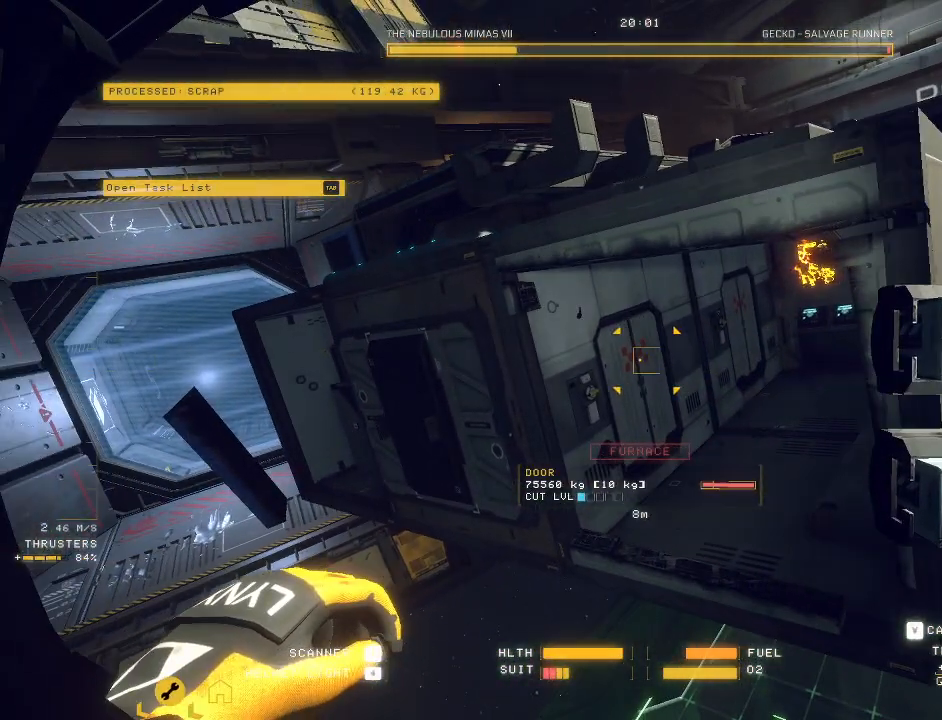
{"keys": ["ctrl"], "mouse": ["mb5"], "events": [[217, "w", "up"], [350, "ctrl", "down"]]}
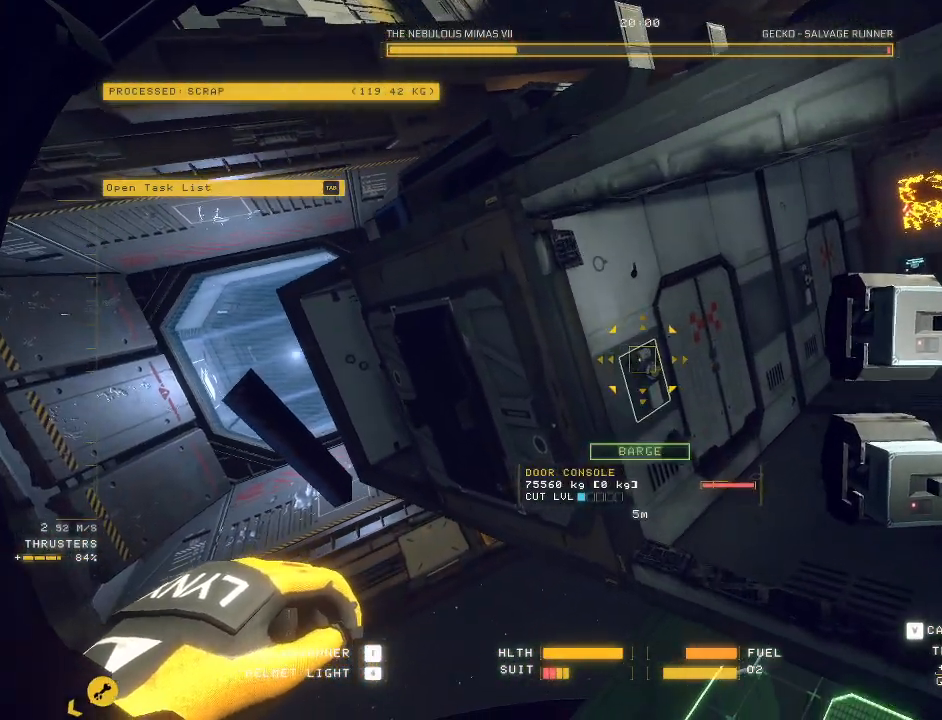
{"keys": ["a"], "mouse": ["mb5"], "events": [[167, "a", "down"], [217, "ctrl", "up"]]}
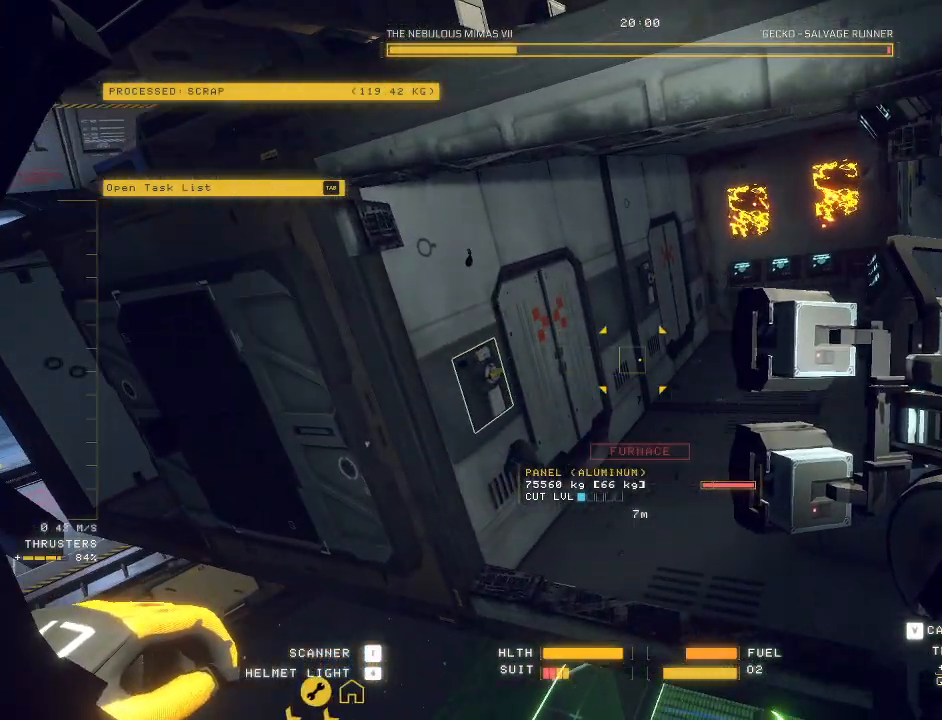
{"keys": ["a"], "mouse": ["mb5"], "events": [[50, "c", "down"], [433, "c", "up"]]}
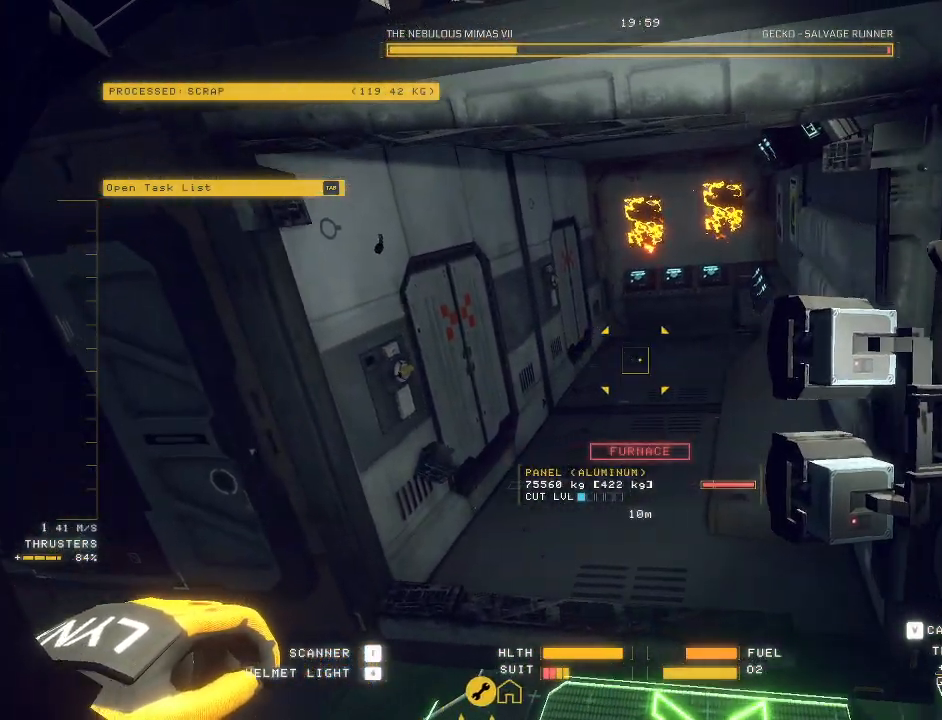
{"keys": ["a"], "mouse": ["mb5"], "events": []}
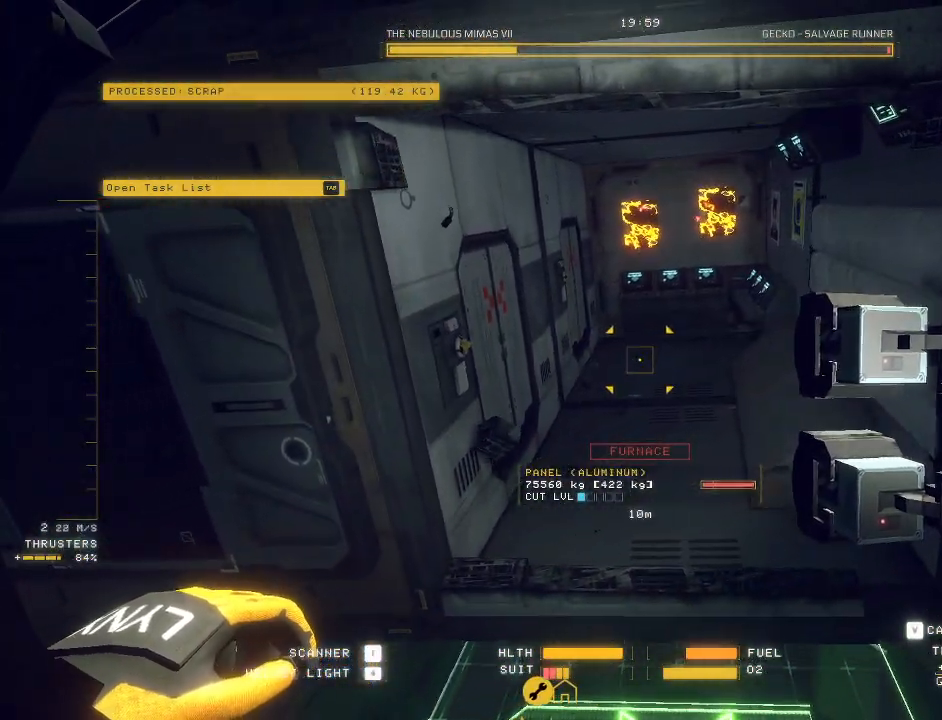
{"keys": ["ctrl", "q"], "mouse": ["mb5"], "events": [[100, "a", "up"], [367, "ctrl", "down"], [417, "q", "down"]]}
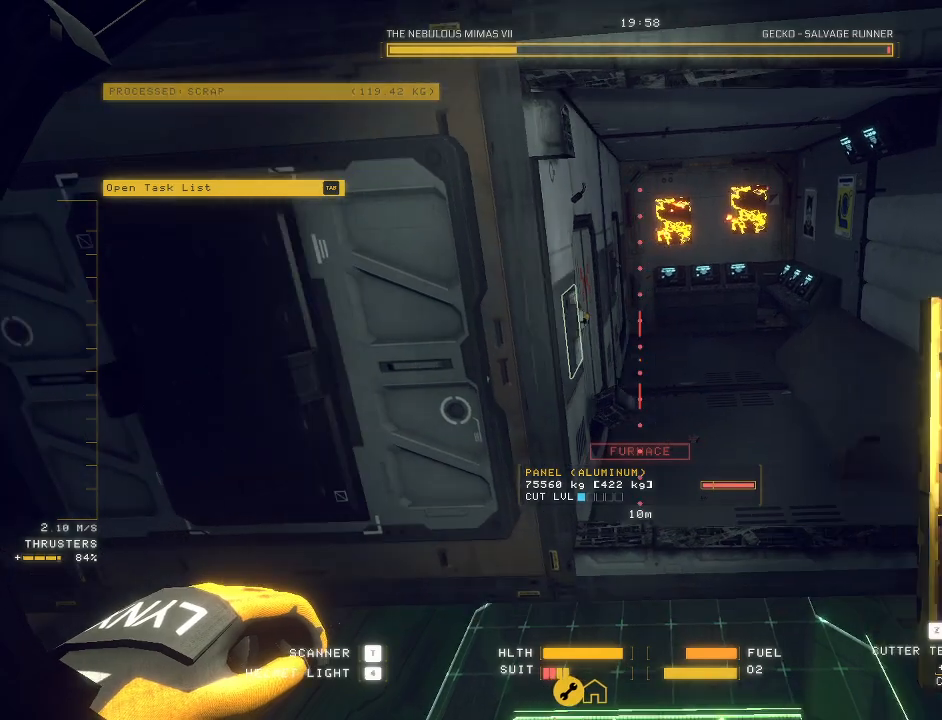
{"keys": ["ctrl"], "mouse": ["mb5"], "events": [[50, "q", "up"], [300, "e", "down"], [467, "e", "up"]]}
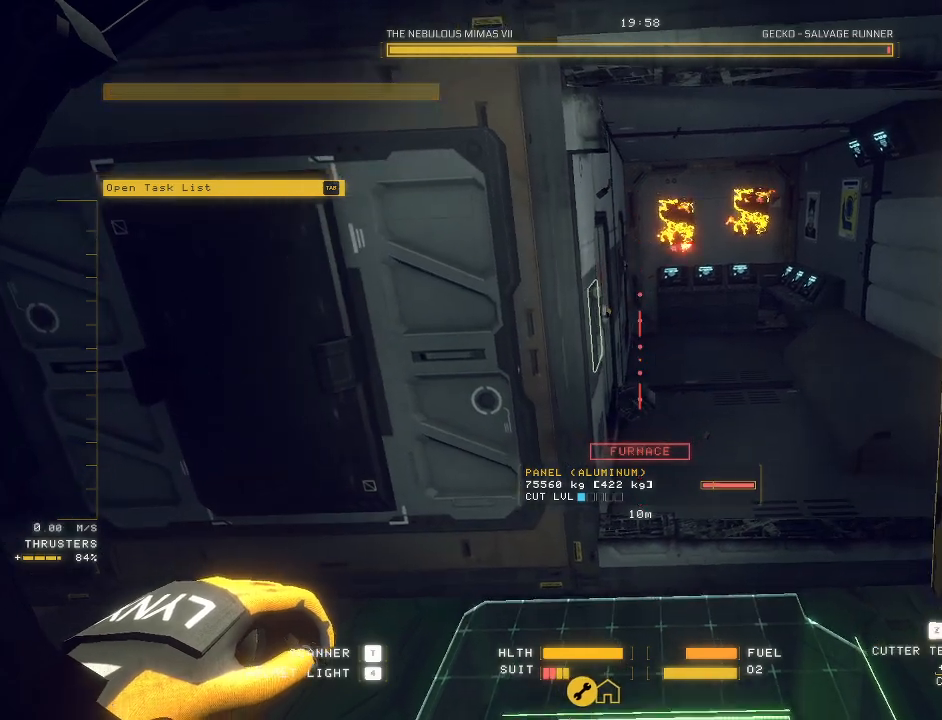
{"keys": ["ctrl", "q"], "mouse": ["mb5"], "events": [[117, "ctrl", "up"], [167, "d", "down"], [267, "d", "up"], [300, "ctrl", "down"], [400, "q", "down"]]}
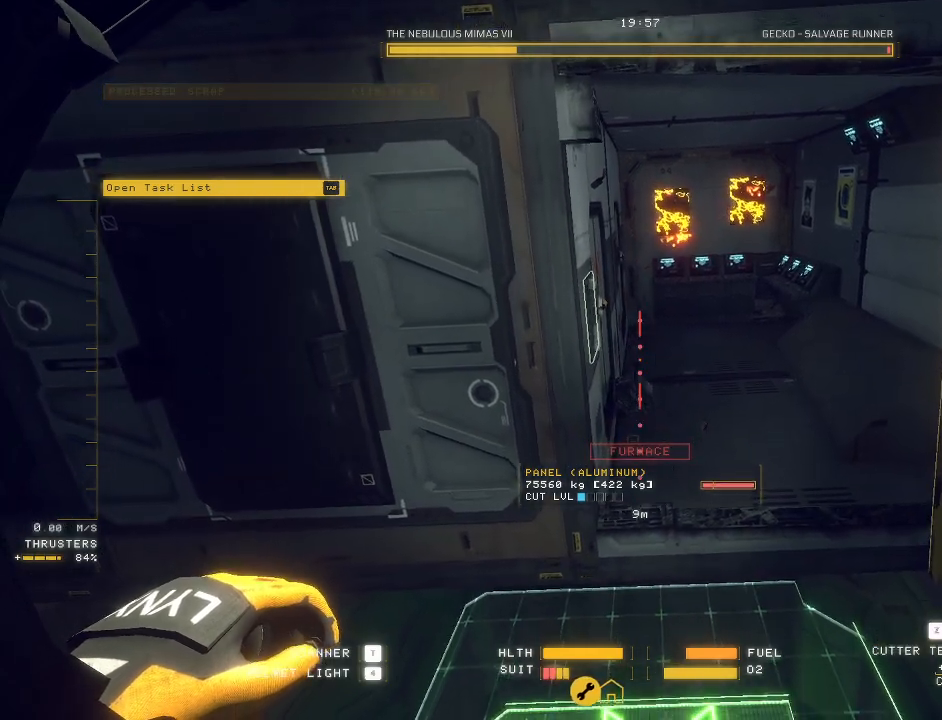
{"keys": ["ctrl"], "mouse": ["mb5"], "events": [[50, "q", "up"], [350, "e", "down"], [483, "e", "up"]]}
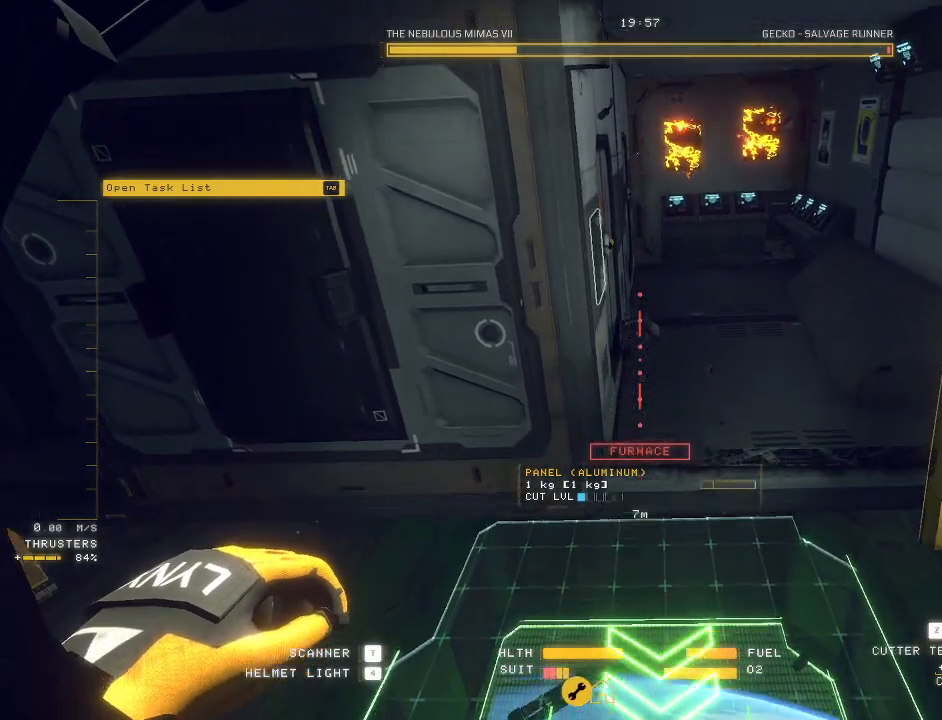
{"keys": ["ctrl"], "mouse": ["left", "mb5"], "events": [[450, "mouse_left", "down"]]}